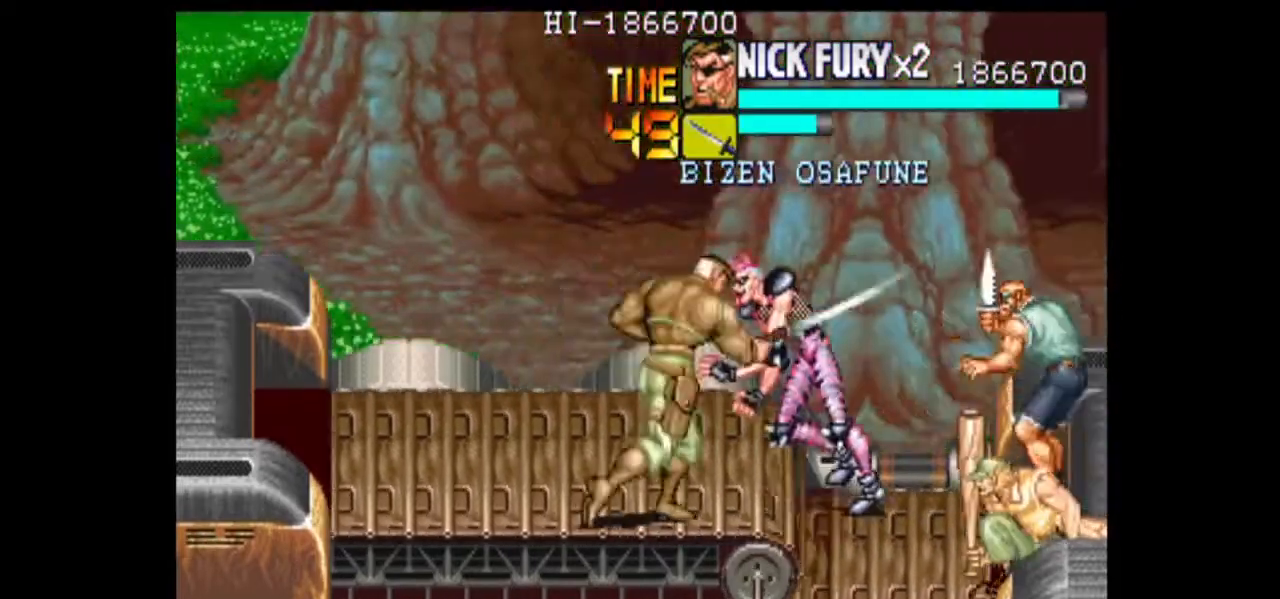
Gameplay with a controller (arcade stick); each line is a JSON object with the inputs held at the frame after it (dt_ms = milliseconds from this image to that frame). "events" lists button and stick changes between this image and that frame as [ms after this image, input, new state], when the widget could be followed in between. Not read: L3 R3.
{"dt_ms": 500, "buttons": [], "left_stick": "center", "events": [[250, "left_stick", "center"]]}
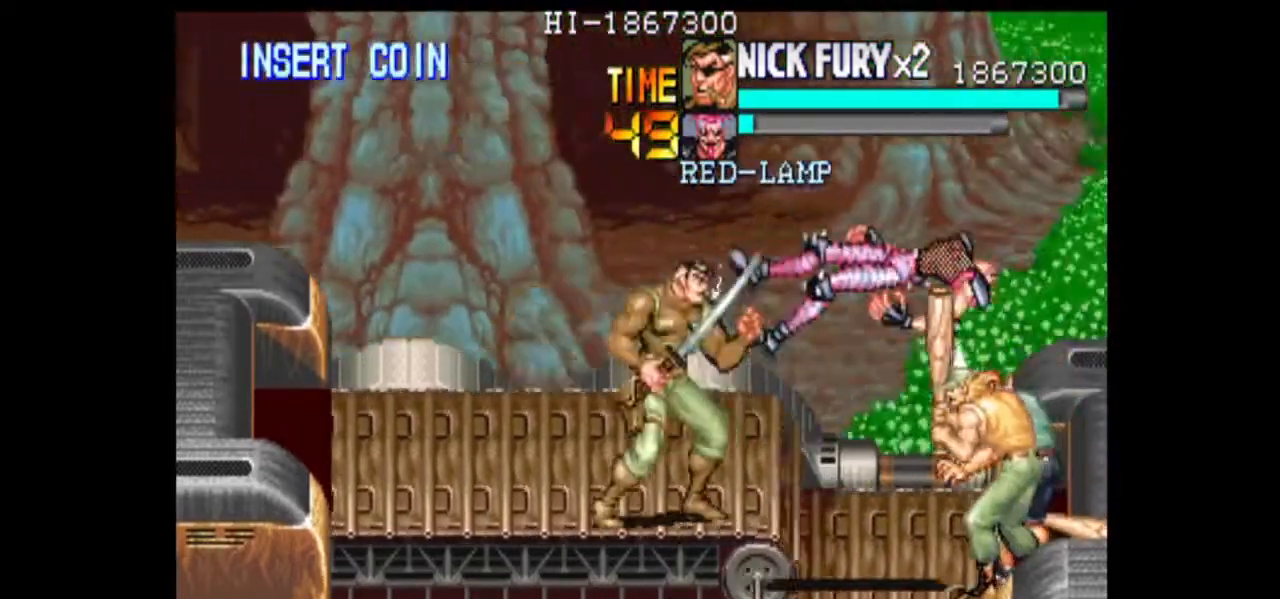
{"dt_ms": 500, "buttons": [], "left_stick": "left", "events": [[458, "left_stick", "left"]]}
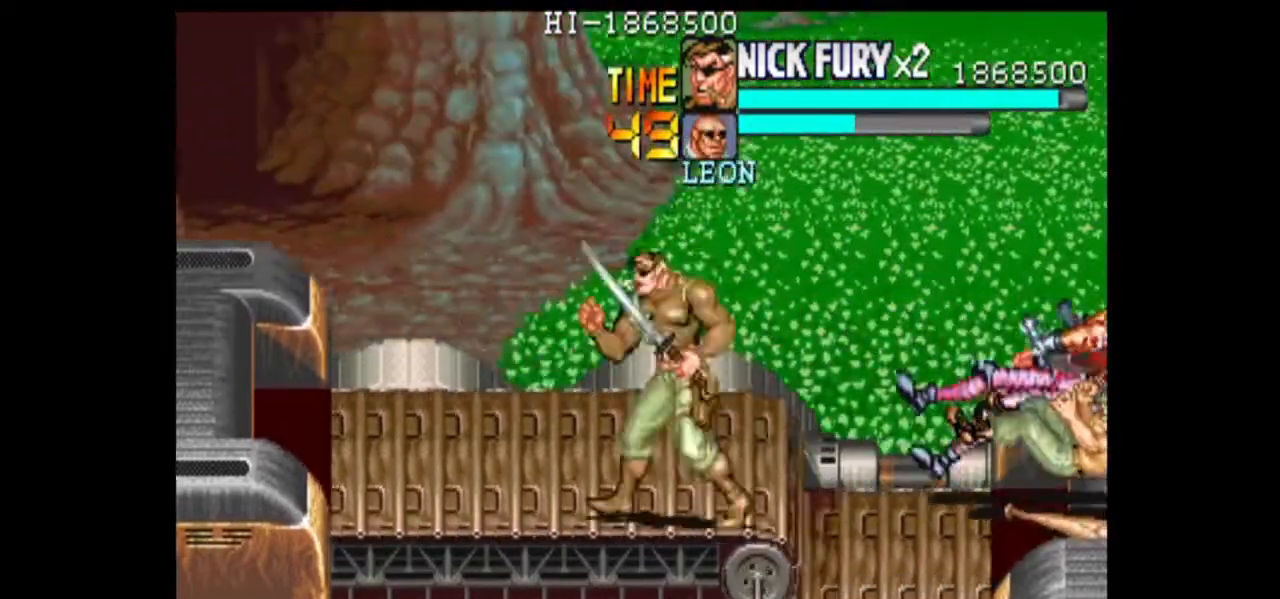
{"dt_ms": 500, "buttons": [], "left_stick": "left", "events": []}
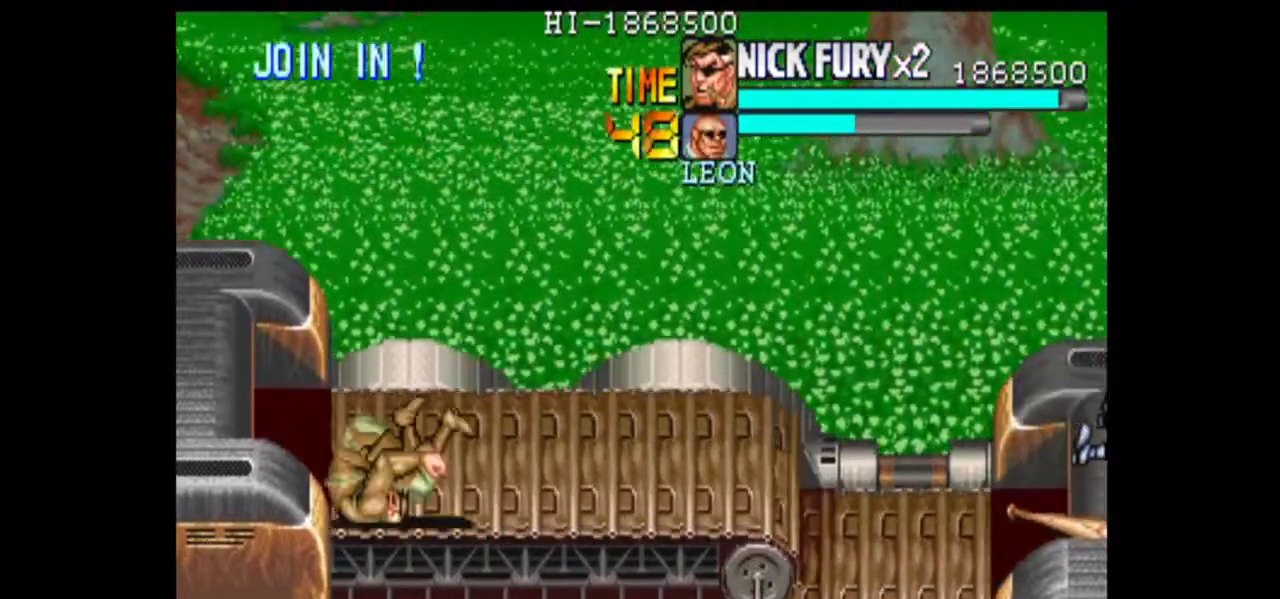
{"dt_ms": 500, "buttons": [], "left_stick": "right", "events": [[42, "left_stick", "center"], [500, "left_stick", "right"]]}
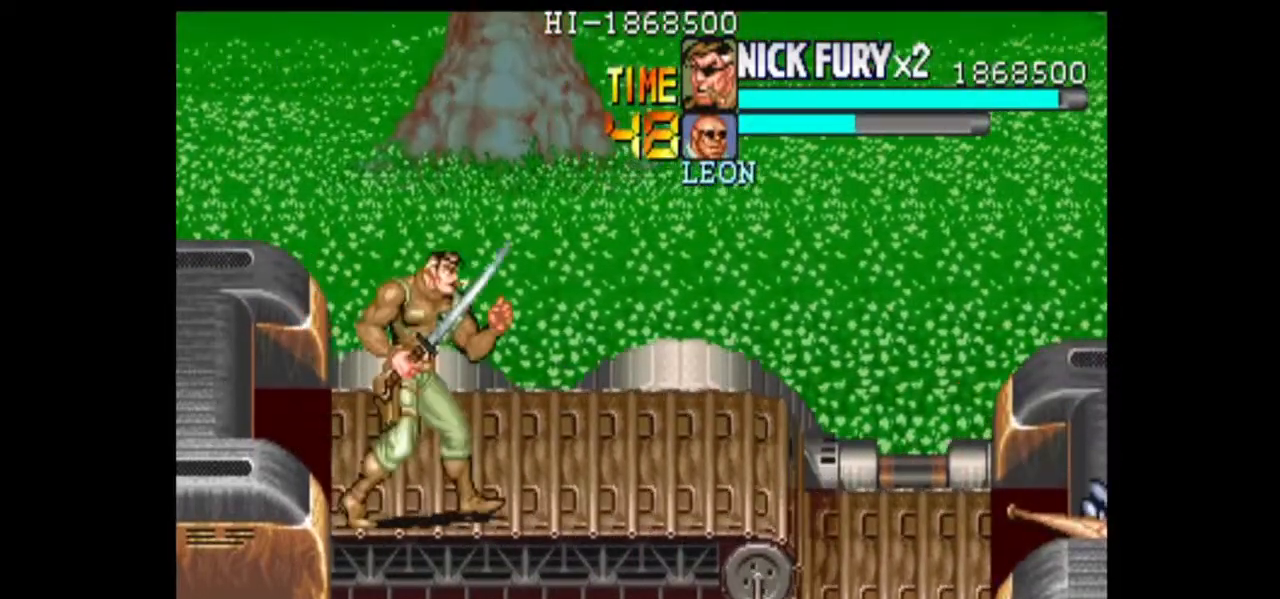
{"dt_ms": 500, "buttons": [], "left_stick": "right", "events": []}
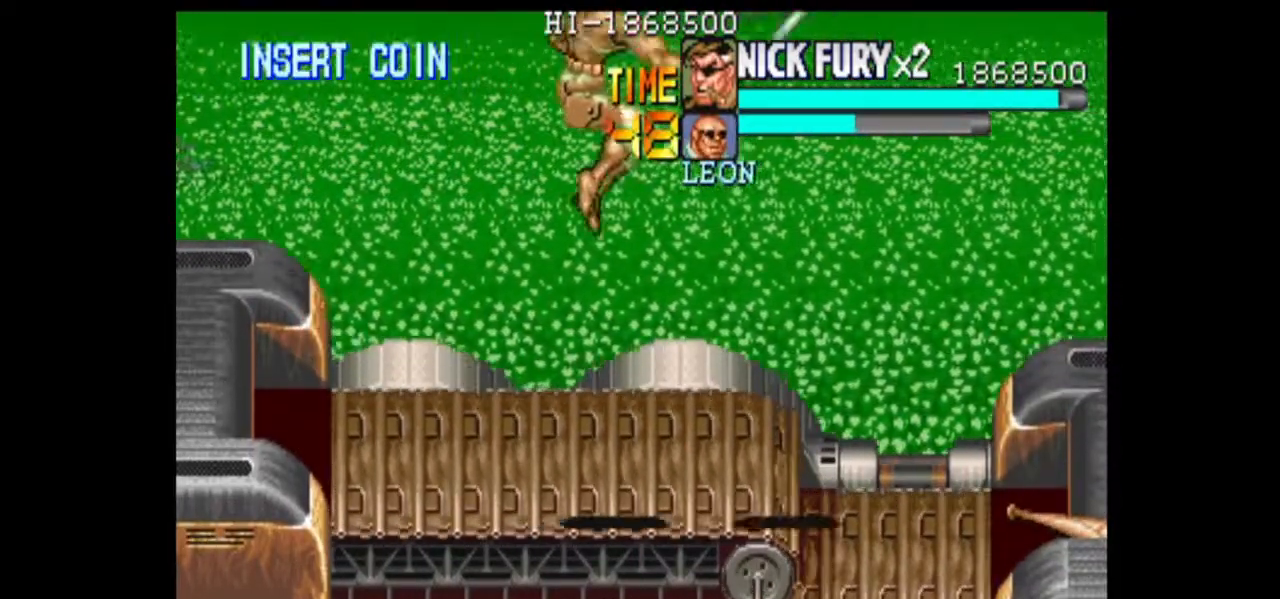
{"dt_ms": 500, "buttons": [], "left_stick": "right", "events": [[333, "left_stick", "center"], [500, "left_stick", "right"]]}
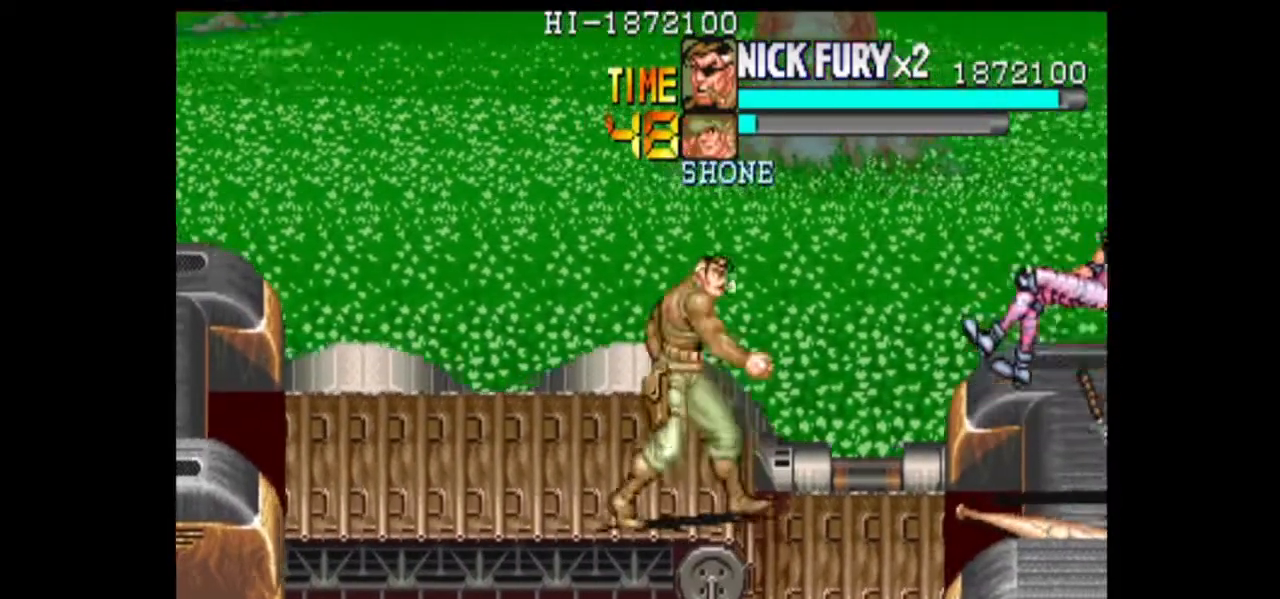
{"dt_ms": 500, "buttons": ["B"], "left_stick": "center", "events": [[417, "left_stick", "center"], [500, "B", "down"]]}
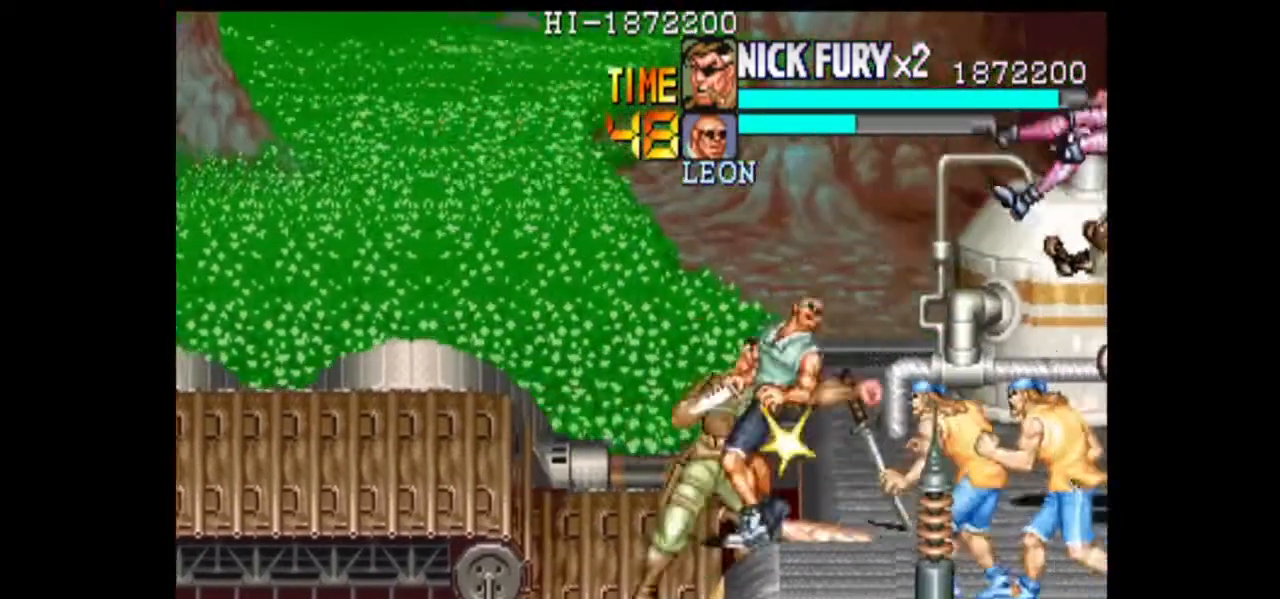
{"dt_ms": 500, "buttons": ["B"], "left_stick": "down", "events": [[83, "B", "up"], [208, "left_stick", "down"], [250, "B", "down"]]}
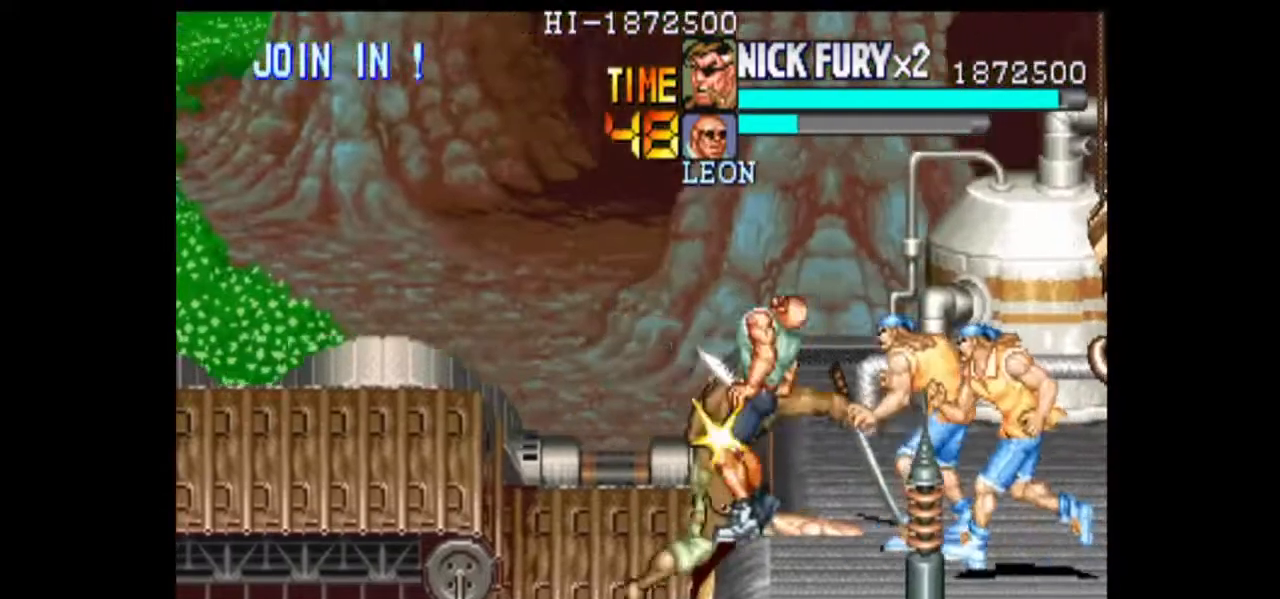
{"dt_ms": 500, "buttons": ["B"], "left_stick": "down", "events": []}
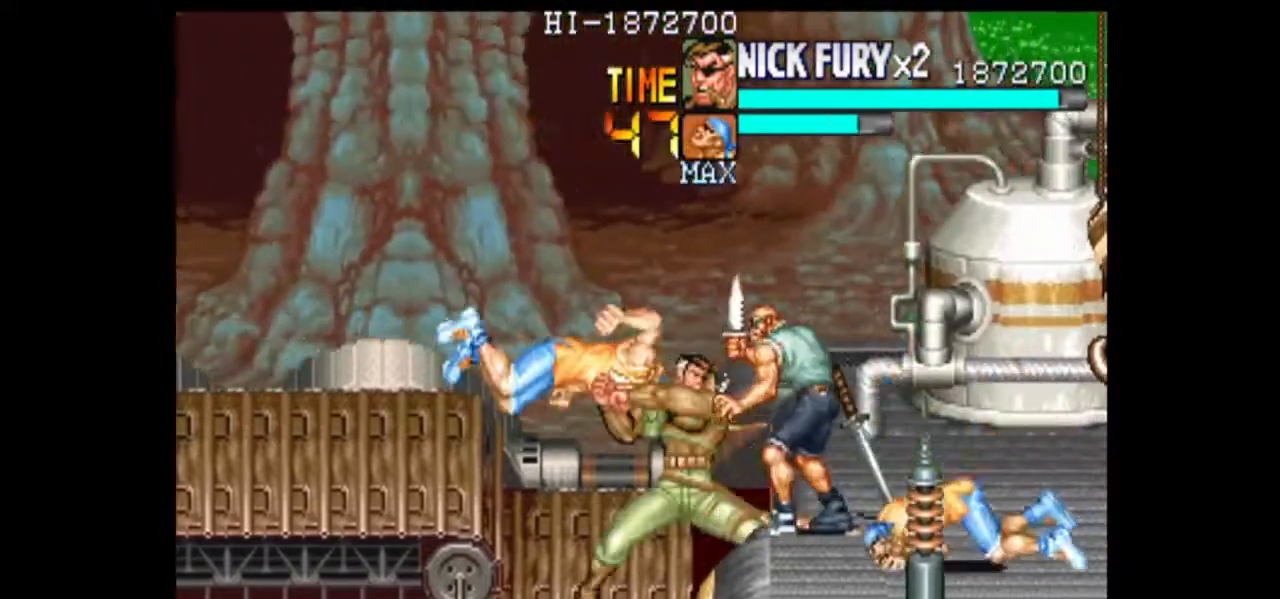
{"dt_ms": 500, "buttons": [], "left_stick": "center", "events": [[375, "B", "up"], [417, "left_stick", "center"]]}
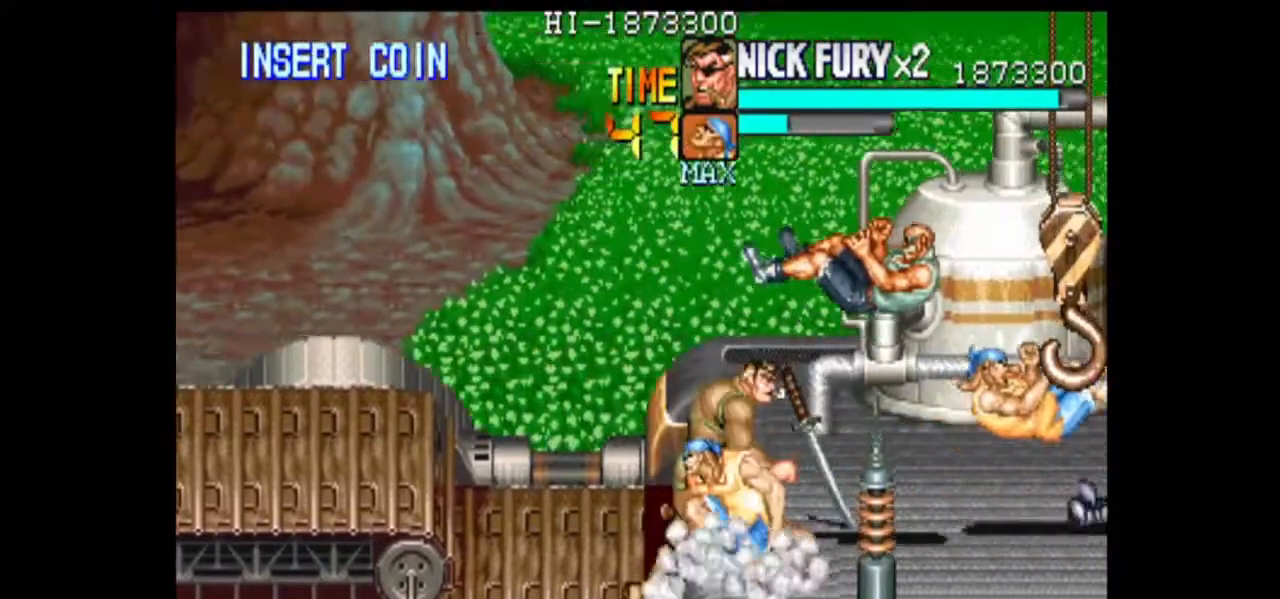
{"dt_ms": 500, "buttons": [], "left_stick": "down-right", "events": [[125, "left_stick", "left"], [250, "B", "down"], [250, "left_stick", "down-right"], [458, "B", "up"]]}
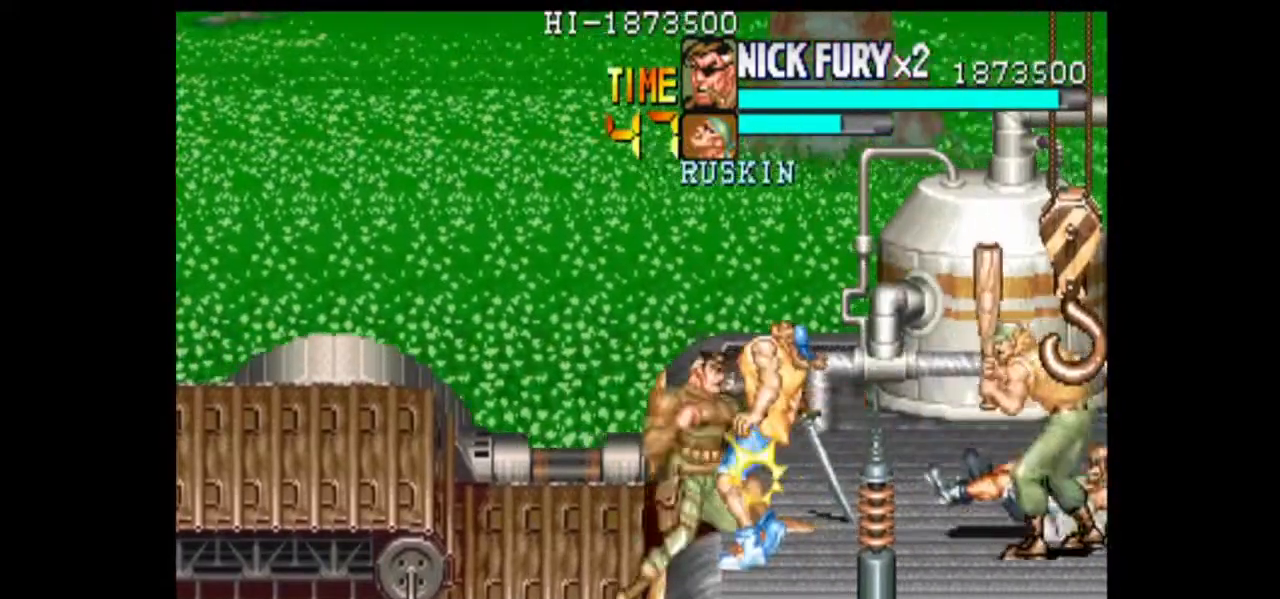
{"dt_ms": 500, "buttons": ["B"], "left_stick": "down", "events": [[42, "B", "down"], [42, "left_stick", "down"], [125, "B", "up"], [208, "B", "down"]]}
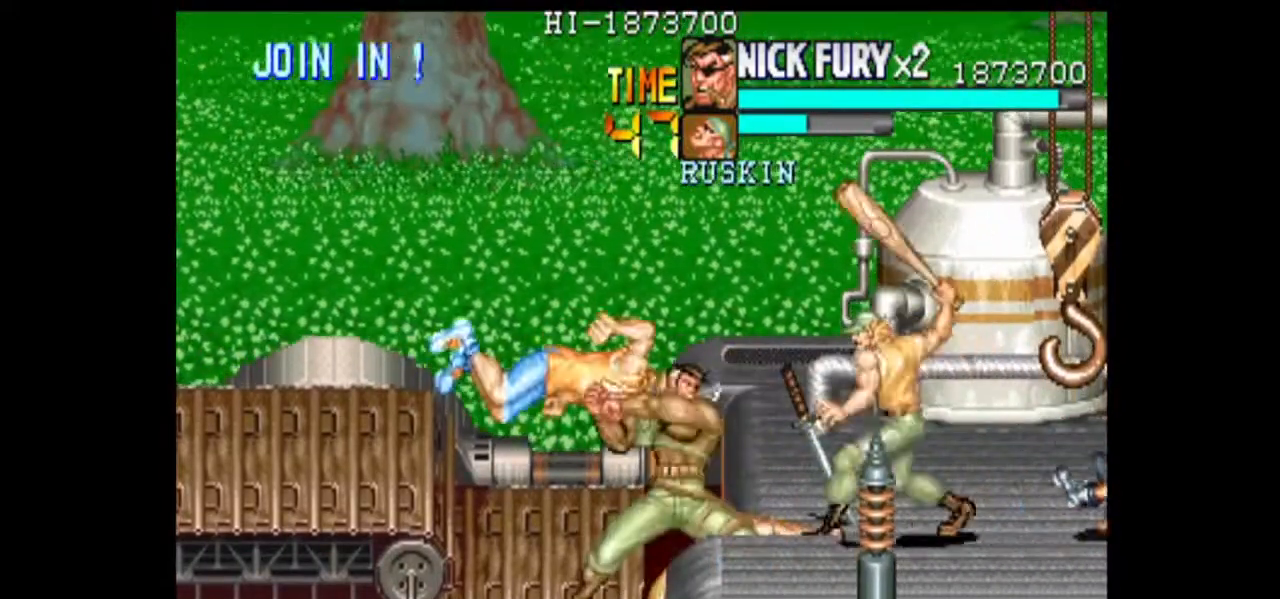
{"dt_ms": 500, "buttons": [], "left_stick": "center", "events": [[208, "B", "up"], [375, "left_stick", "center"]]}
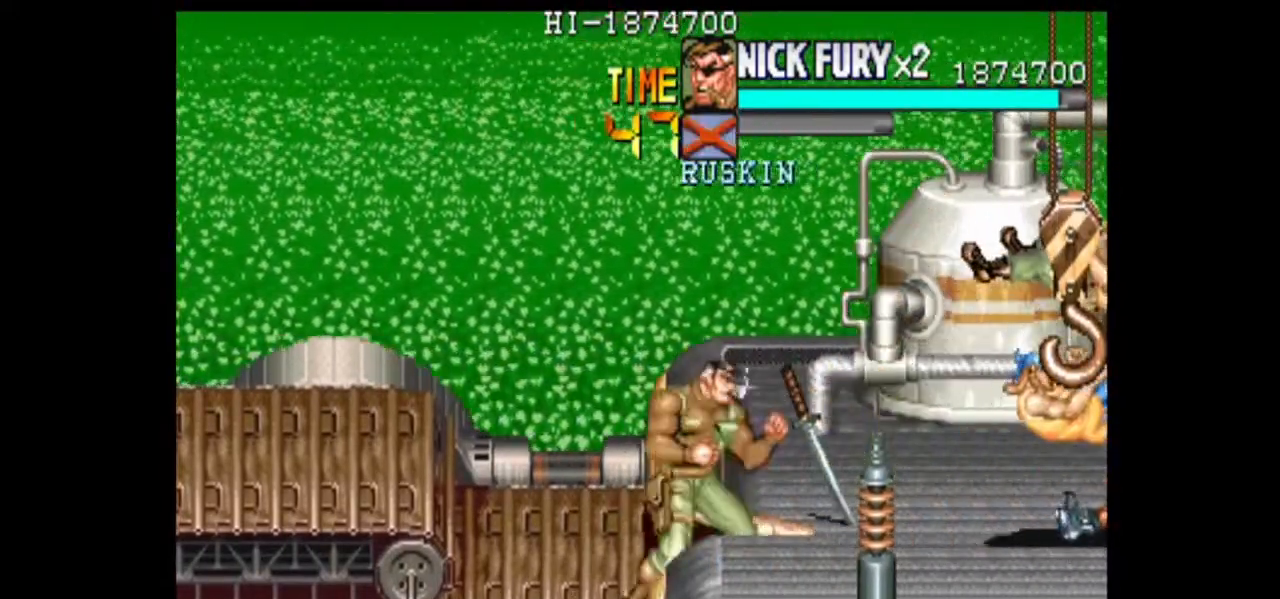
{"dt_ms": 500, "buttons": [], "left_stick": "up-right", "events": [[42, "left_stick", "left"], [208, "left_stick", "up-left"], [417, "left_stick", "up-right"]]}
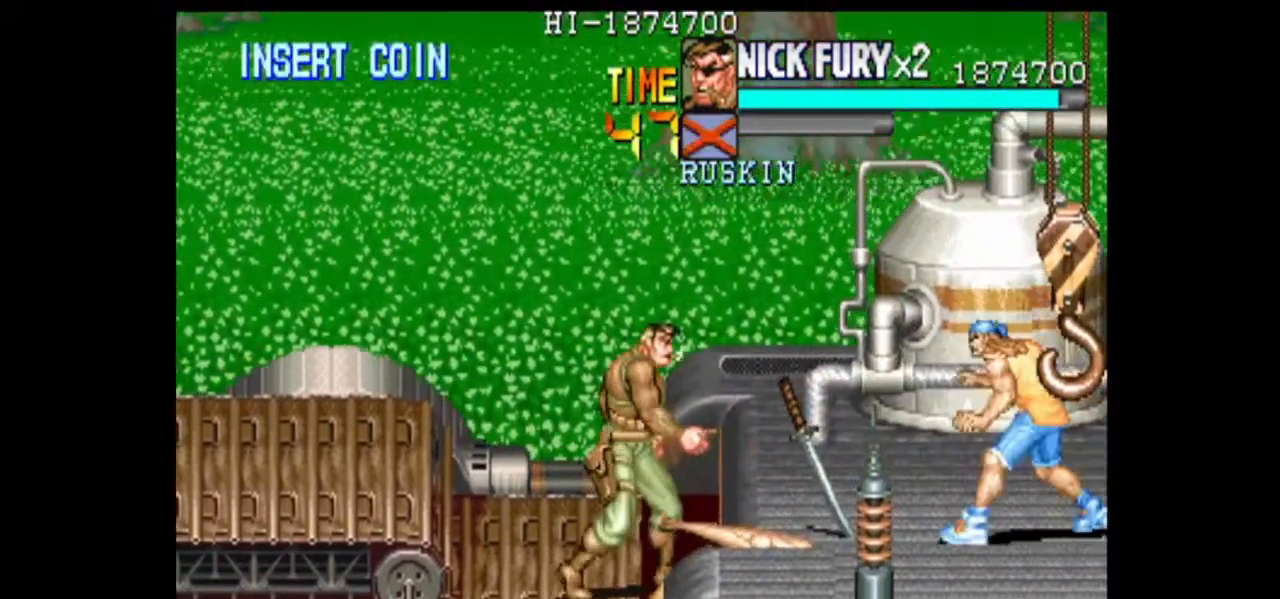
{"dt_ms": 1000, "buttons": [], "left_stick": "down"}
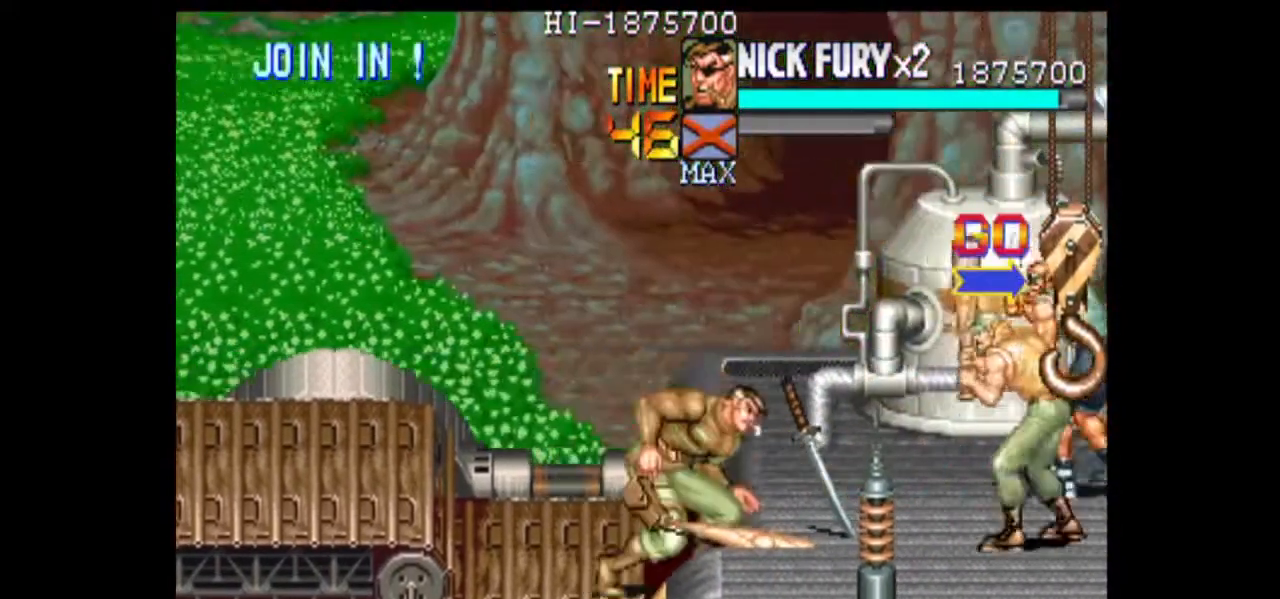
{"dt_ms": 500, "buttons": [], "left_stick": "up", "events": [[125, "left_stick", "up"], [167, "B", "down"], [500, "B", "up"]]}
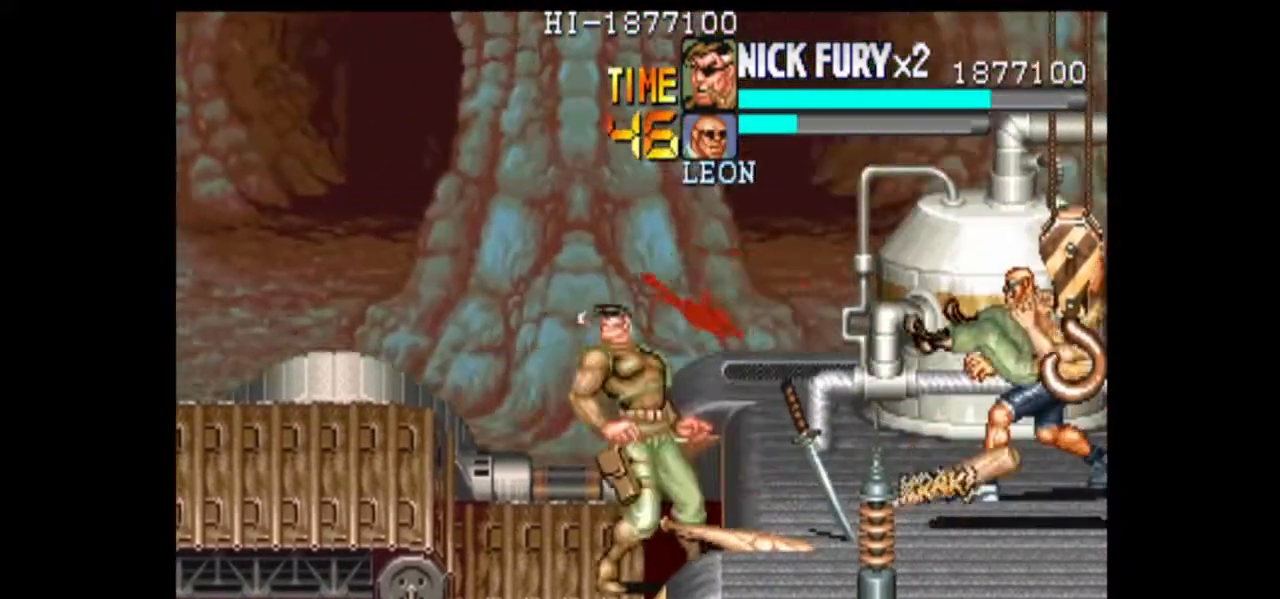
{"dt_ms": 500, "buttons": [], "left_stick": "center", "events": [[83, "B", "down"], [208, "left_stick", "center"], [292, "B", "up"]]}
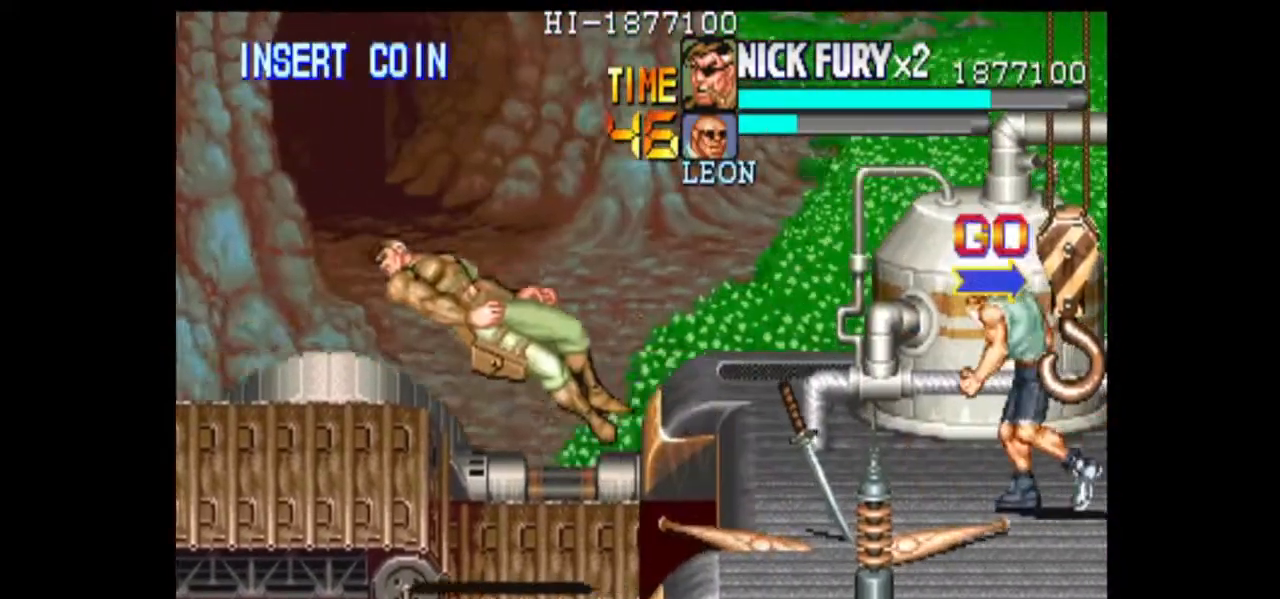
{"dt_ms": 500, "buttons": [], "left_stick": "center", "events": [[417, "B", "down"], [500, "B", "up"]]}
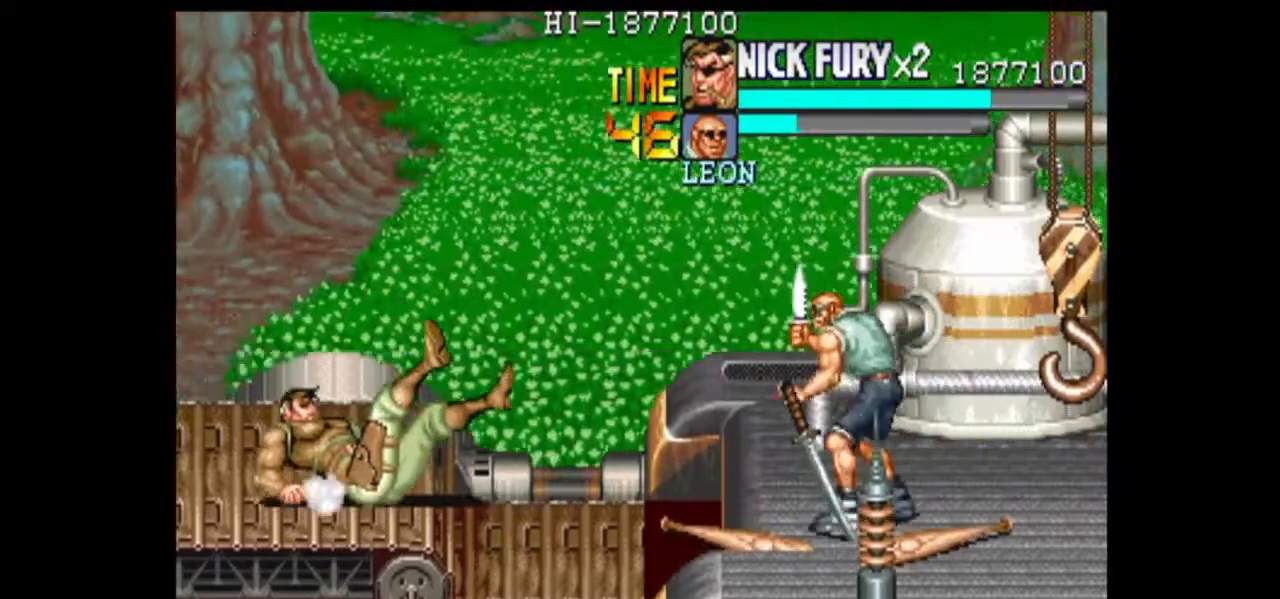
{"dt_ms": 500, "buttons": [], "left_stick": "center"}
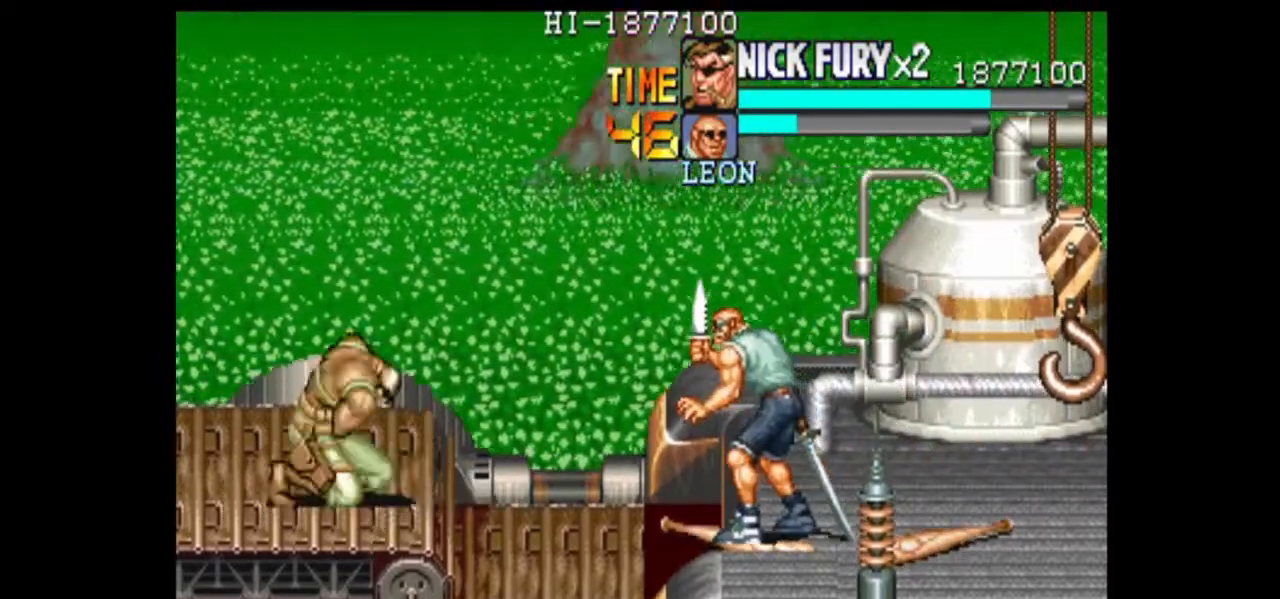
{"dt_ms": 500, "buttons": ["B"], "left_stick": "up-right", "events": [[292, "left_stick", "down"], [417, "left_stick", "up-right"], [500, "B", "down"]]}
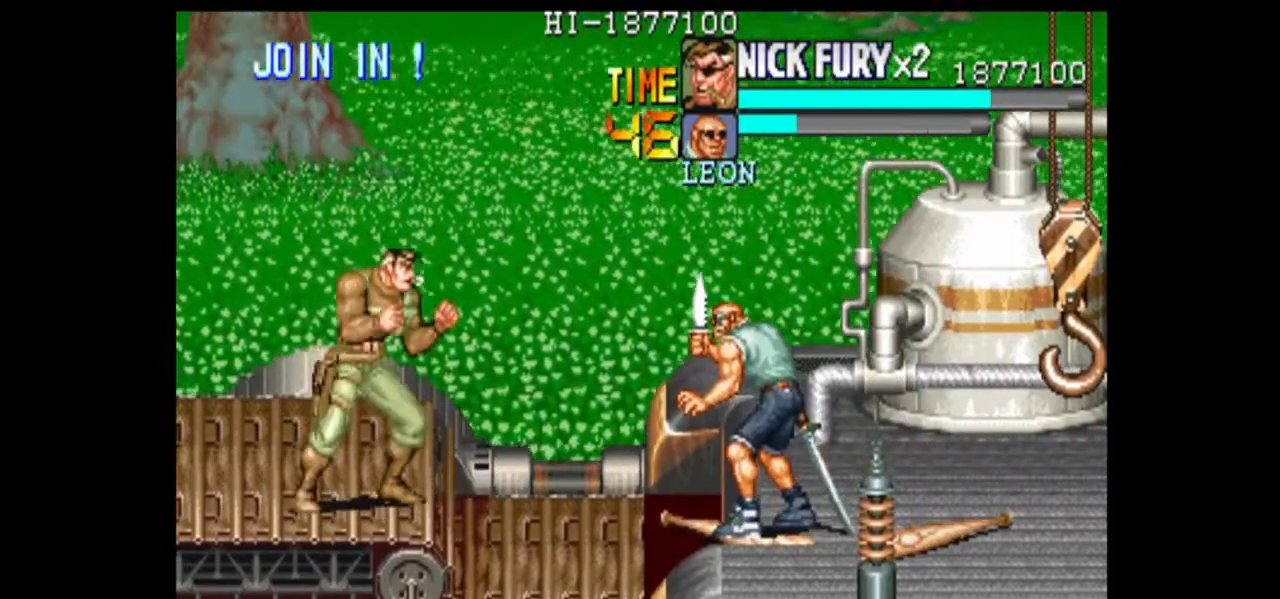
{"dt_ms": 500, "buttons": [], "left_stick": "right", "events": [[83, "B", "up"], [292, "left_stick", "center"], [500, "left_stick", "right"]]}
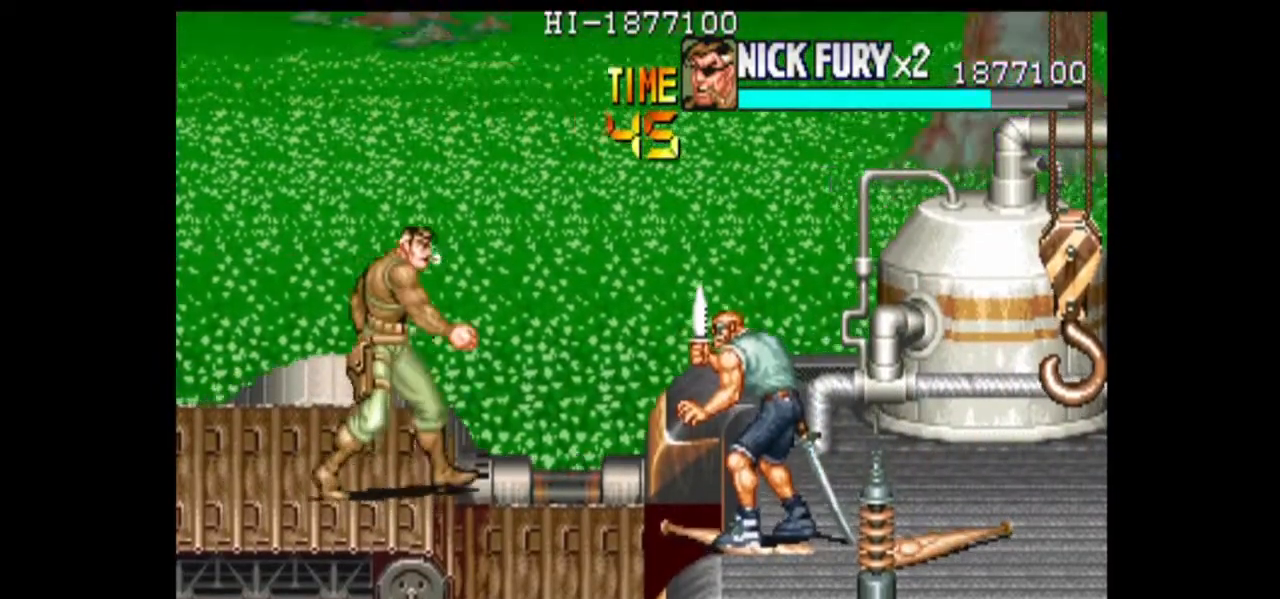
{"dt_ms": 500, "buttons": [], "left_stick": "up", "events": [[250, "left_stick", "up"], [292, "B", "down"], [375, "B", "up"]]}